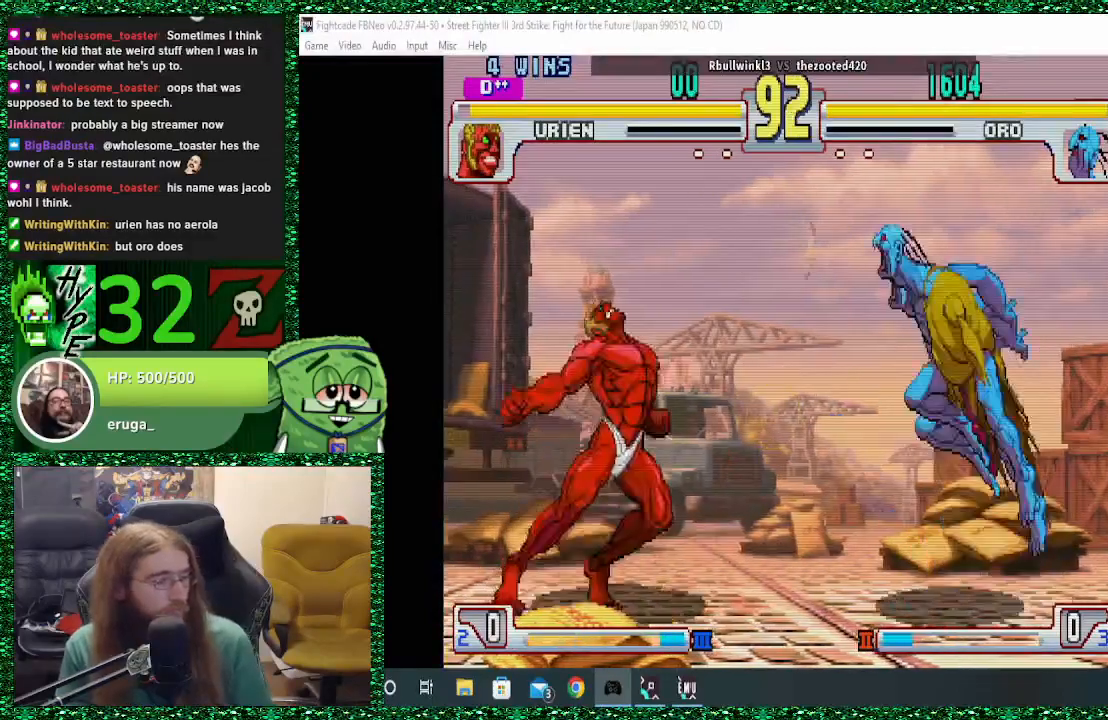
Gameplay with a controller (arcade stick); each line is a JSON object with the inputs held at the frame after it. "events" lists button and stick changes between this image and that frame as [ms after this image, input, new state], when the widget could be followed in between. Not read: L3 R3.
{"buttons": [], "left_stick": "center", "events": []}
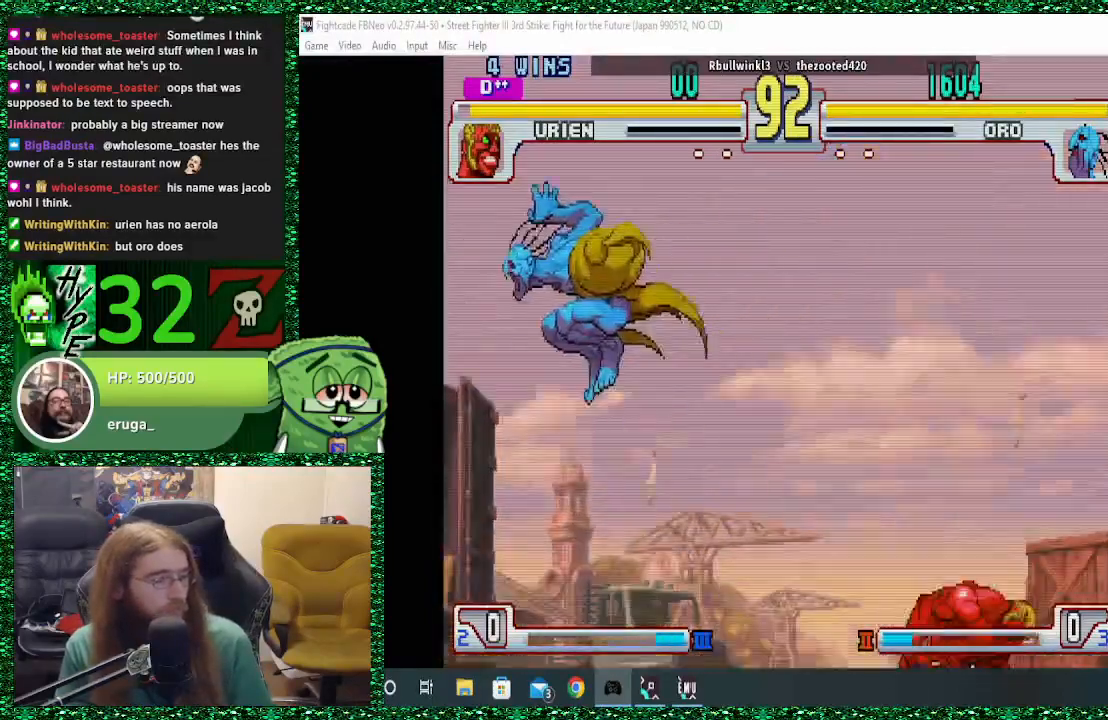
{"buttons": [], "left_stick": "center", "events": [[133, "left_stick", "up-right"], [233, "left_stick", "center"]]}
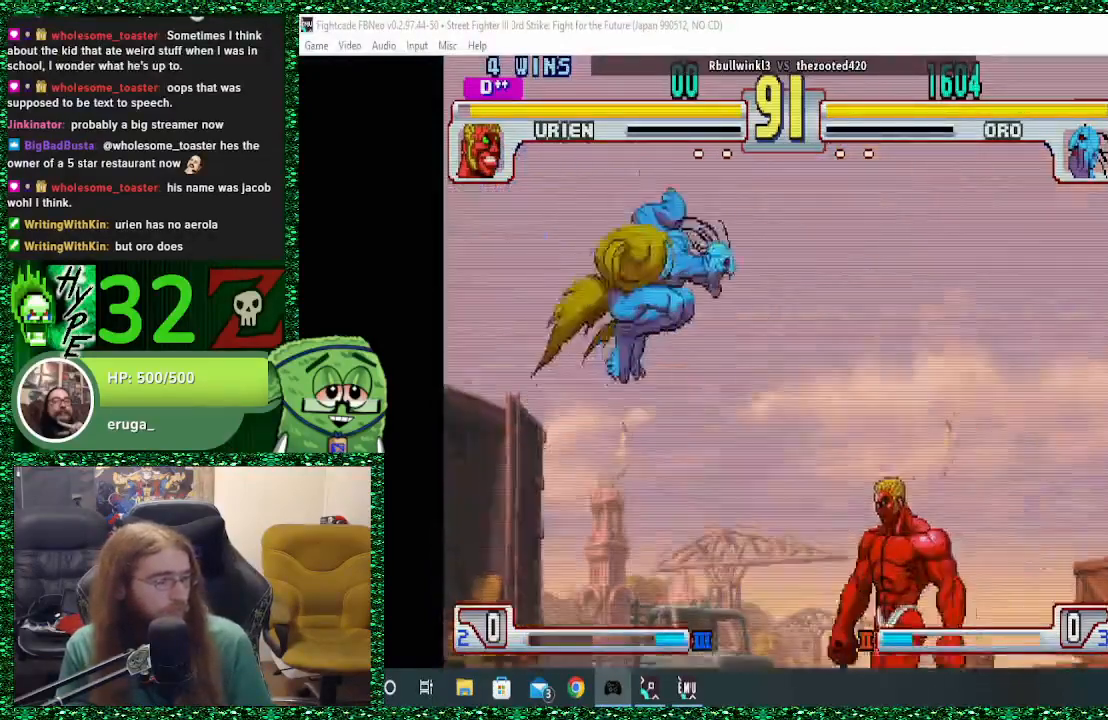
{"buttons": [], "left_stick": "left", "events": [[133, "R1", "down"], [267, "R1", "up"], [333, "left_stick", "left"]]}
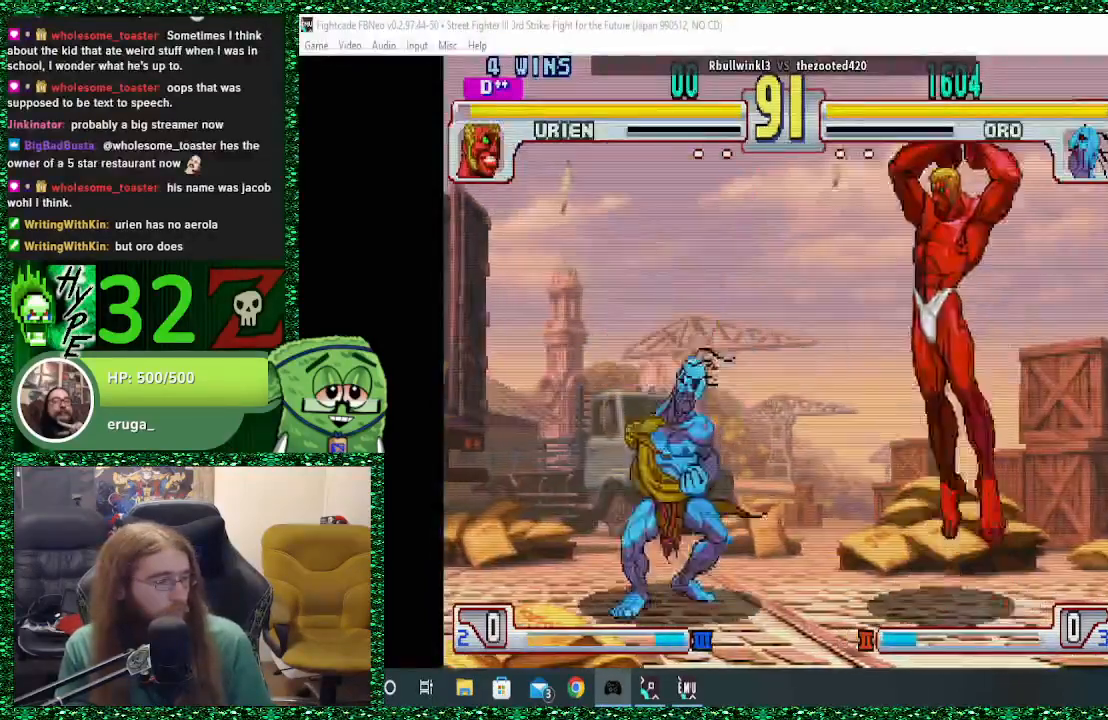
{"buttons": ["R2"], "left_stick": "left", "events": [[100, "left_stick", "down-left"], [267, "left_stick", "left"], [500, "R2", "down"]]}
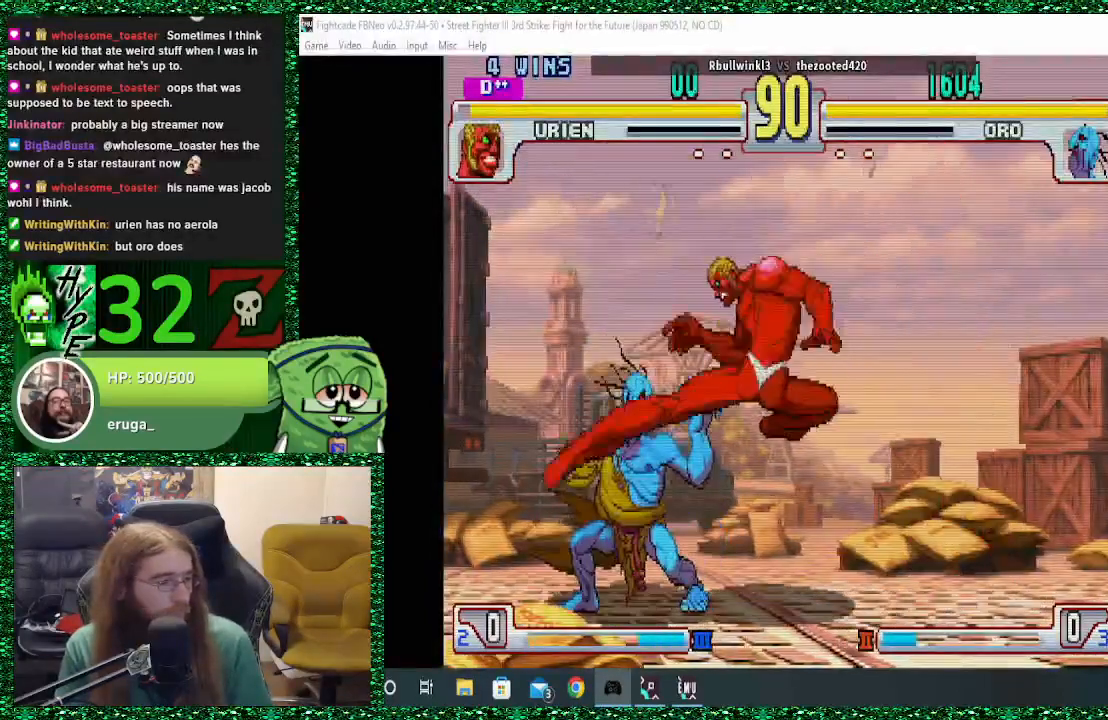
{"buttons": [], "left_stick": "down-left", "events": [[100, "R2", "up"], [300, "left_stick", "down-left"]]}
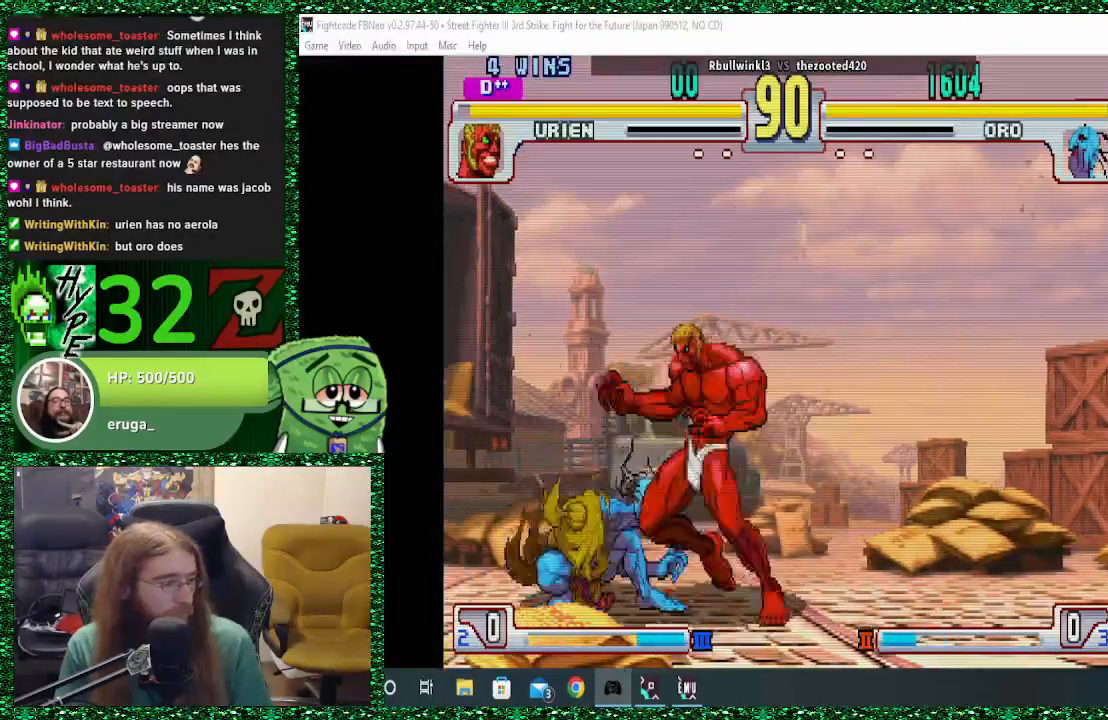
{"buttons": [], "left_stick": "center", "events": [[167, "CIRCLE", "down"], [267, "CIRCLE", "up"], [333, "CIRCLE", "down"], [433, "left_stick", "center"], [467, "CIRCLE", "up"]]}
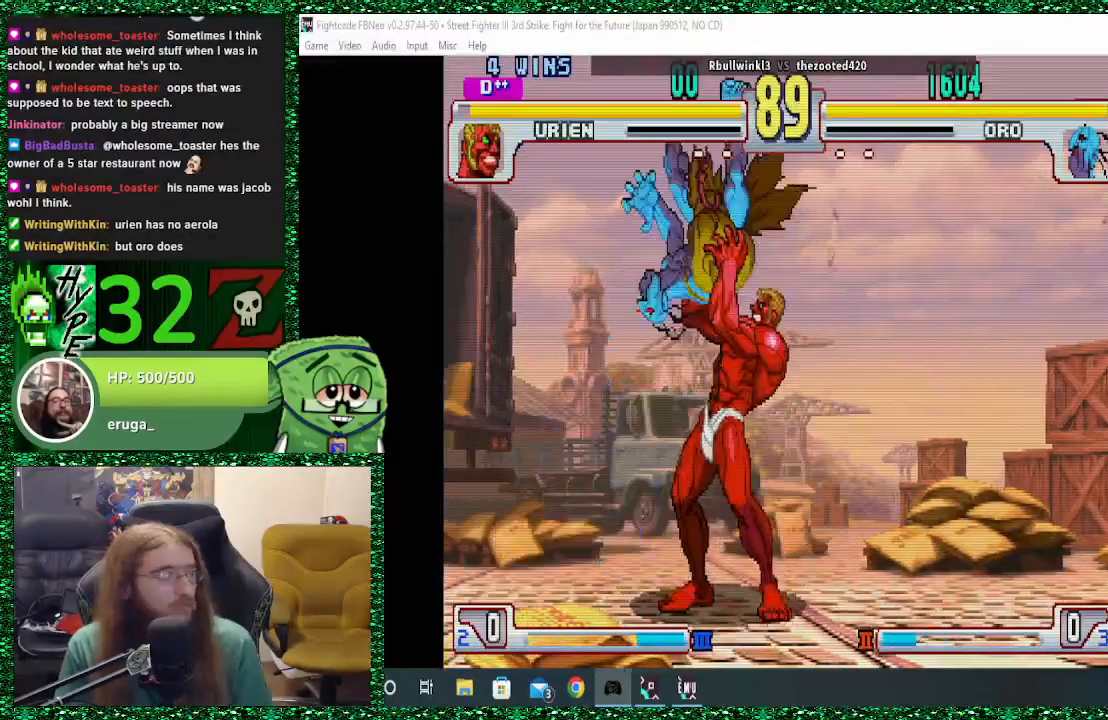
{"buttons": [], "left_stick": "center", "events": []}
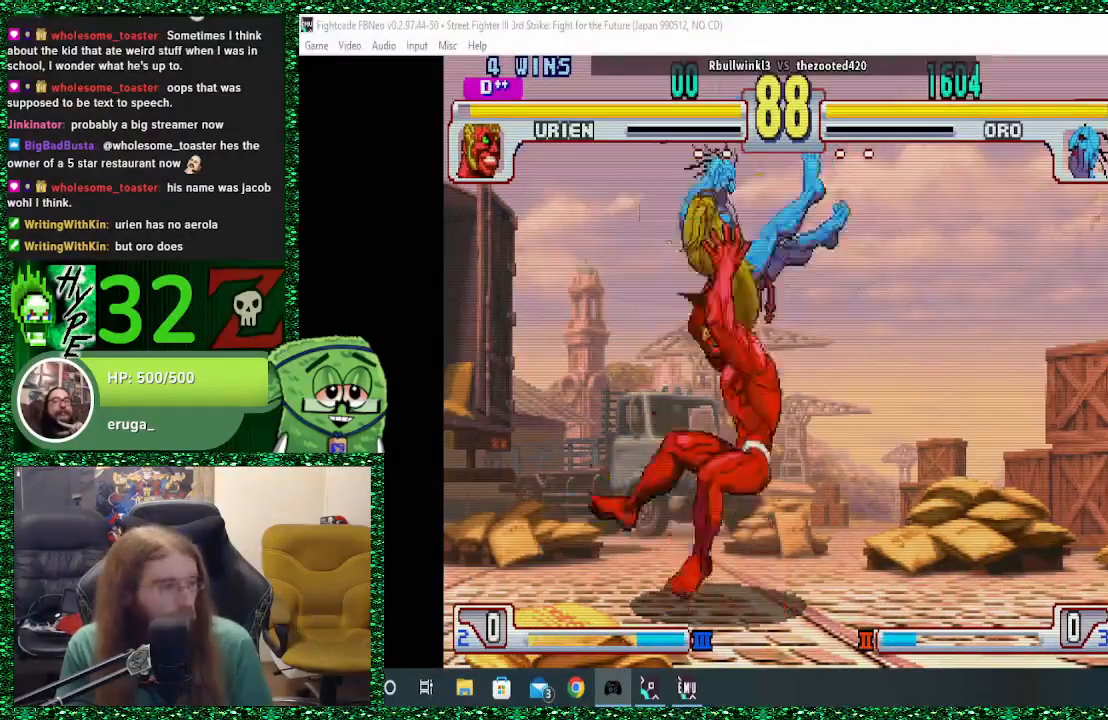
{"buttons": [], "left_stick": "down", "events": [[233, "left_stick", "down"], [367, "left_stick", "center"], [433, "left_stick", "down"]]}
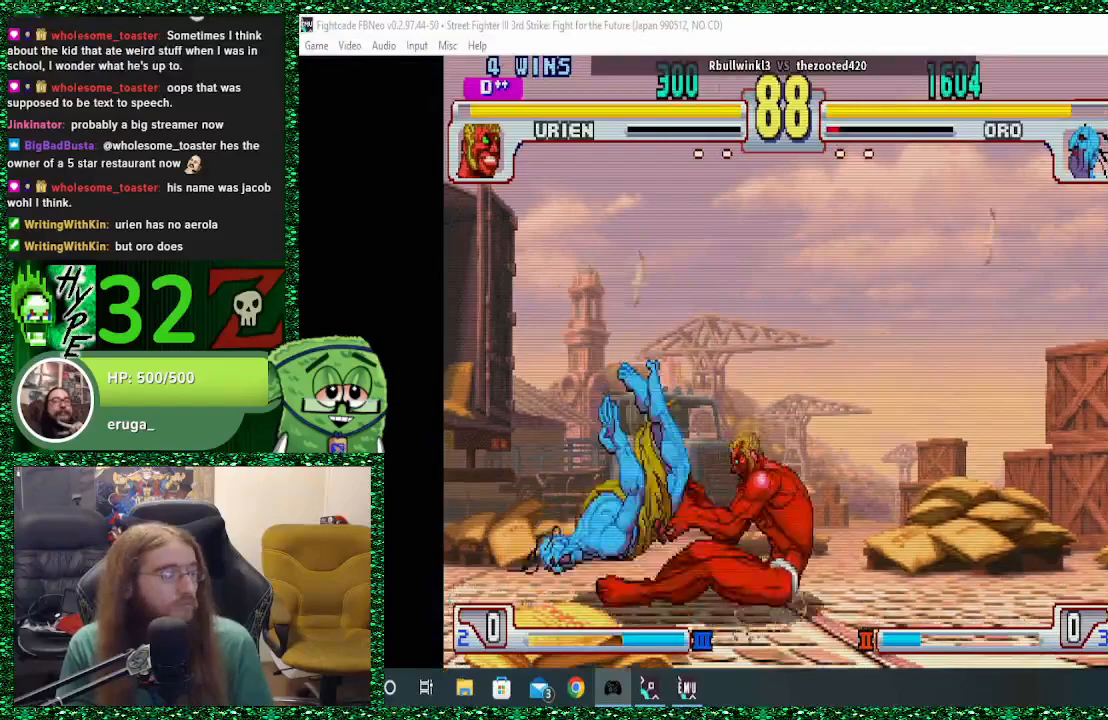
{"buttons": [], "left_stick": "left", "events": [[67, "left_stick", "center"], [133, "left_stick", "down"], [233, "left_stick", "center"], [300, "left_stick", "down"], [367, "left_stick", "left"]]}
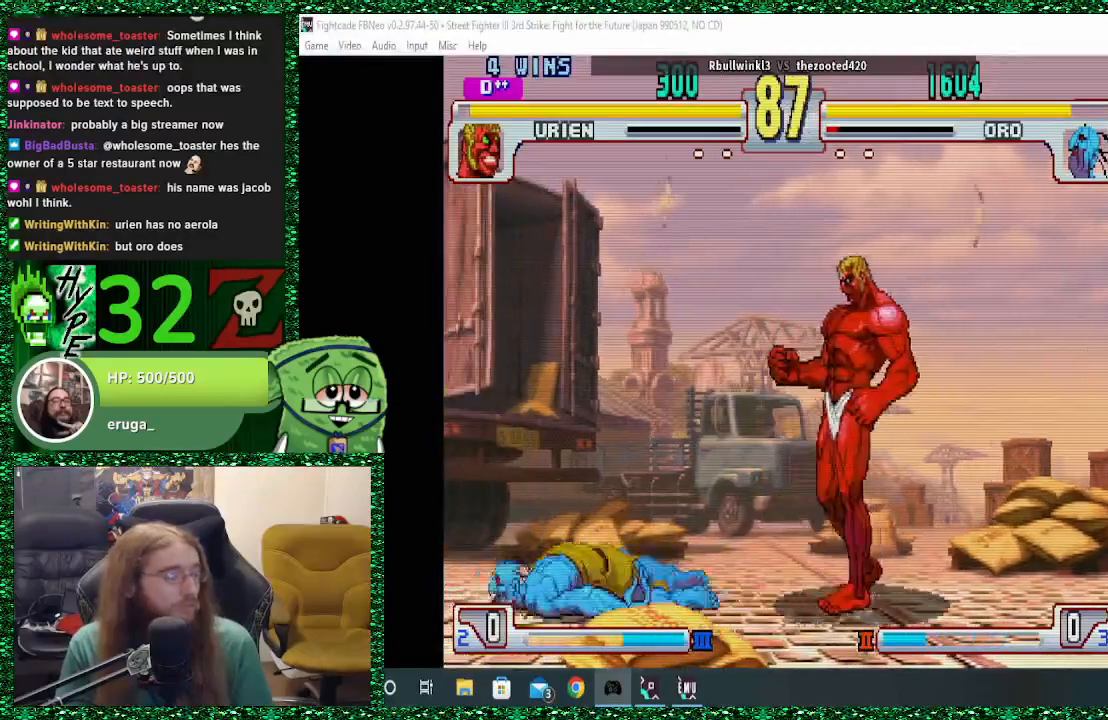
{"buttons": [], "left_stick": "left", "events": [[233, "CIRCLE", "down"], [333, "CIRCLE", "up"], [400, "CIRCLE", "down"], [467, "CIRCLE", "up"]]}
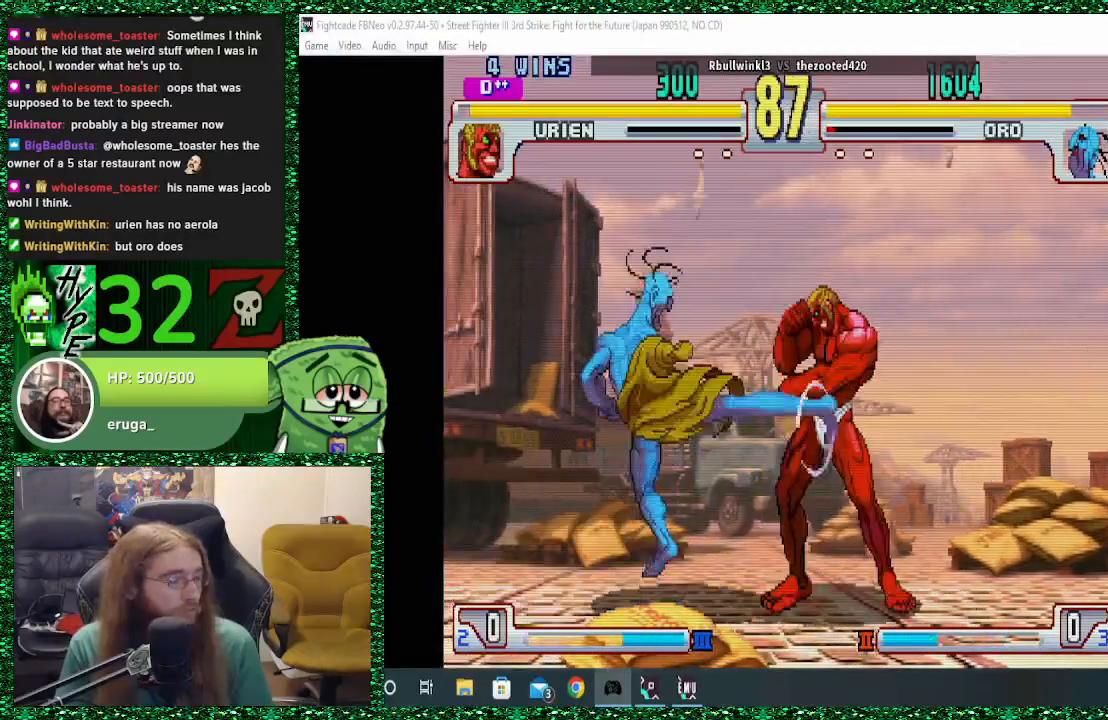
{"buttons": [], "left_stick": "left", "events": [[400, "left_stick", "right"], [433, "SQUARE", "down"], [500, "SQUARE", "up"], [500, "left_stick", "left"]]}
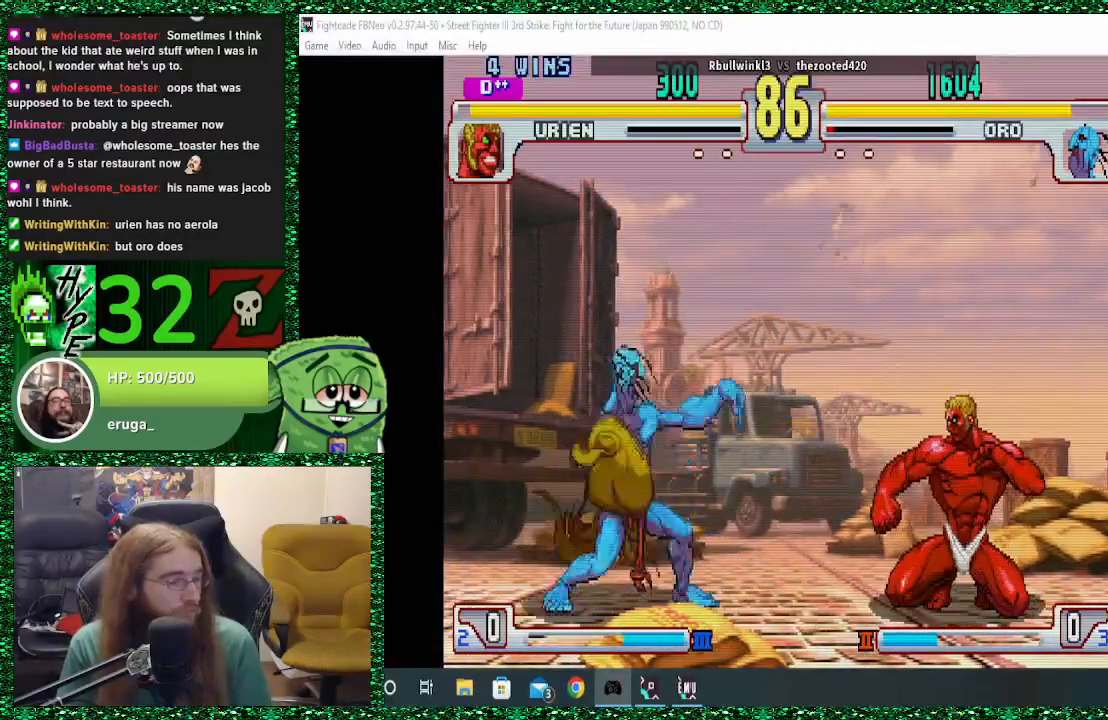
{"buttons": [], "left_stick": "left", "events": []}
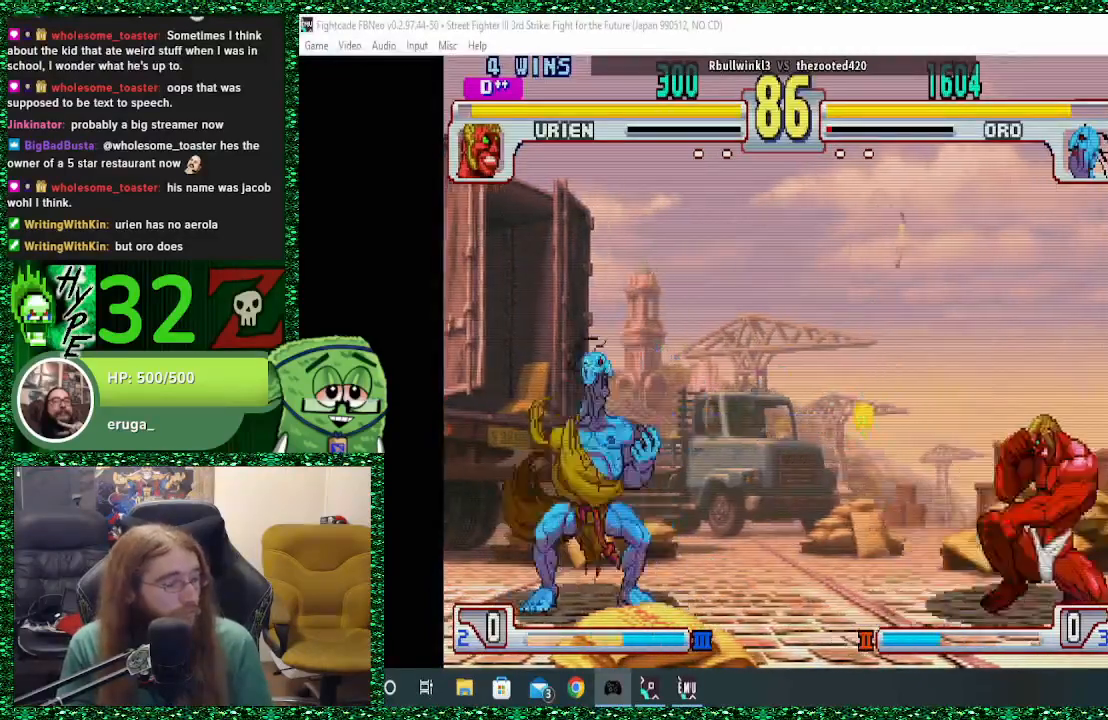
{"buttons": [], "left_stick": "left", "events": [[200, "left_stick", "right"], [267, "SQUARE", "down"], [300, "SQUARE", "up"], [300, "left_stick", "left"]]}
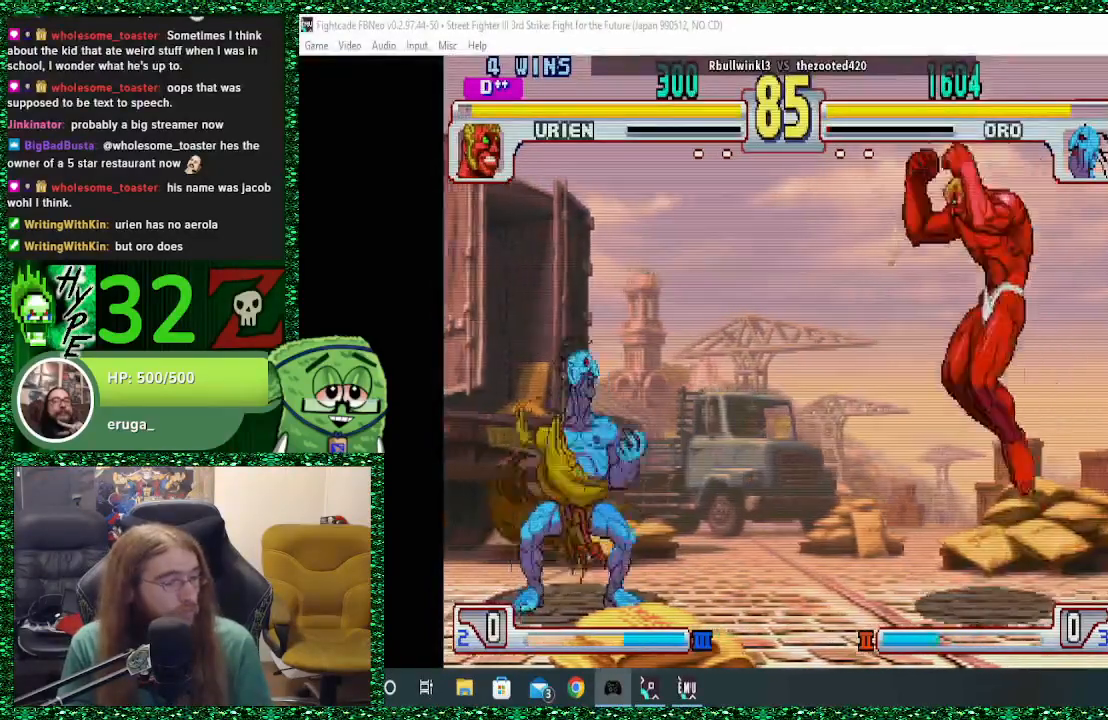
{"buttons": [], "left_stick": "right", "events": [[500, "left_stick", "right"]]}
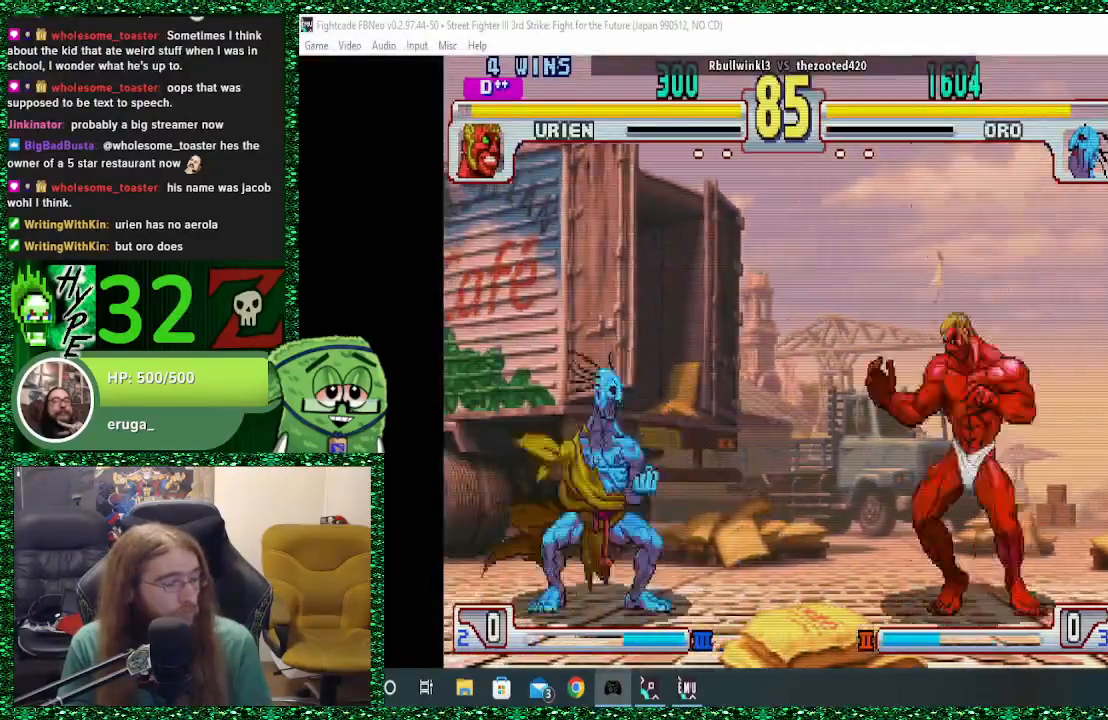
{"buttons": [], "left_stick": "left", "events": [[67, "TRIANGLE", "down"], [100, "TRIANGLE", "up"], [100, "left_stick", "left"]]}
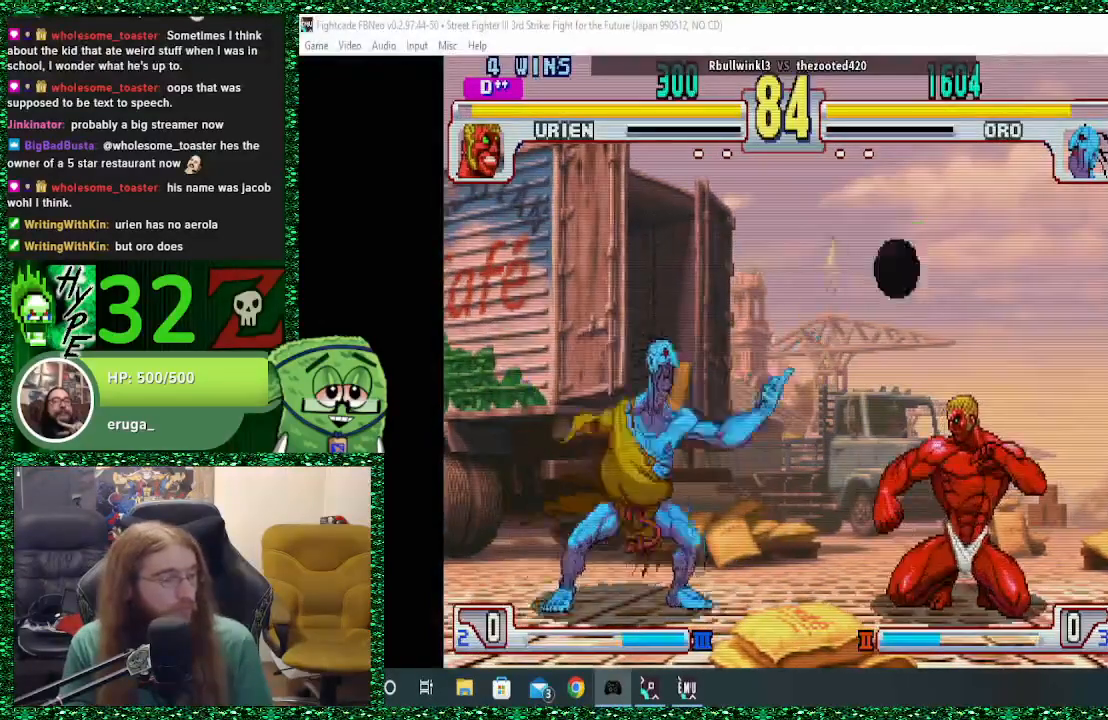
{"buttons": [], "left_stick": "center", "events": [[167, "left_stick", "center"], [300, "left_stick", "up-right"], [467, "left_stick", "center"]]}
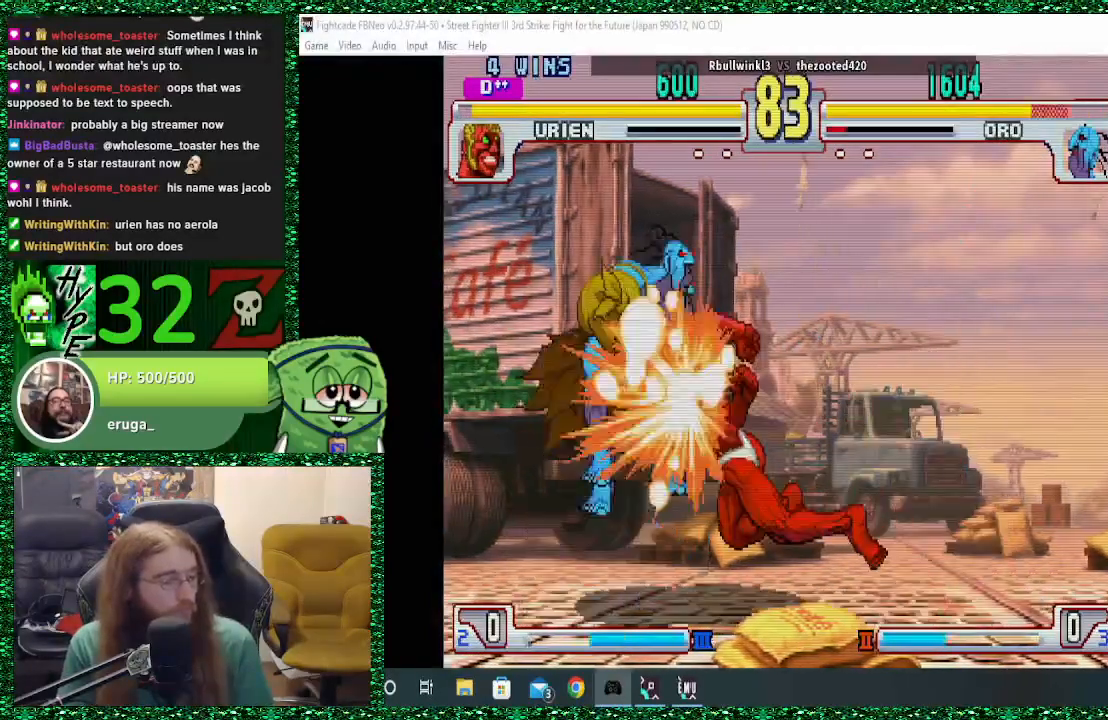
{"buttons": [], "left_stick": "center", "events": [[33, "CIRCLE", "down"], [100, "CIRCLE", "up"]]}
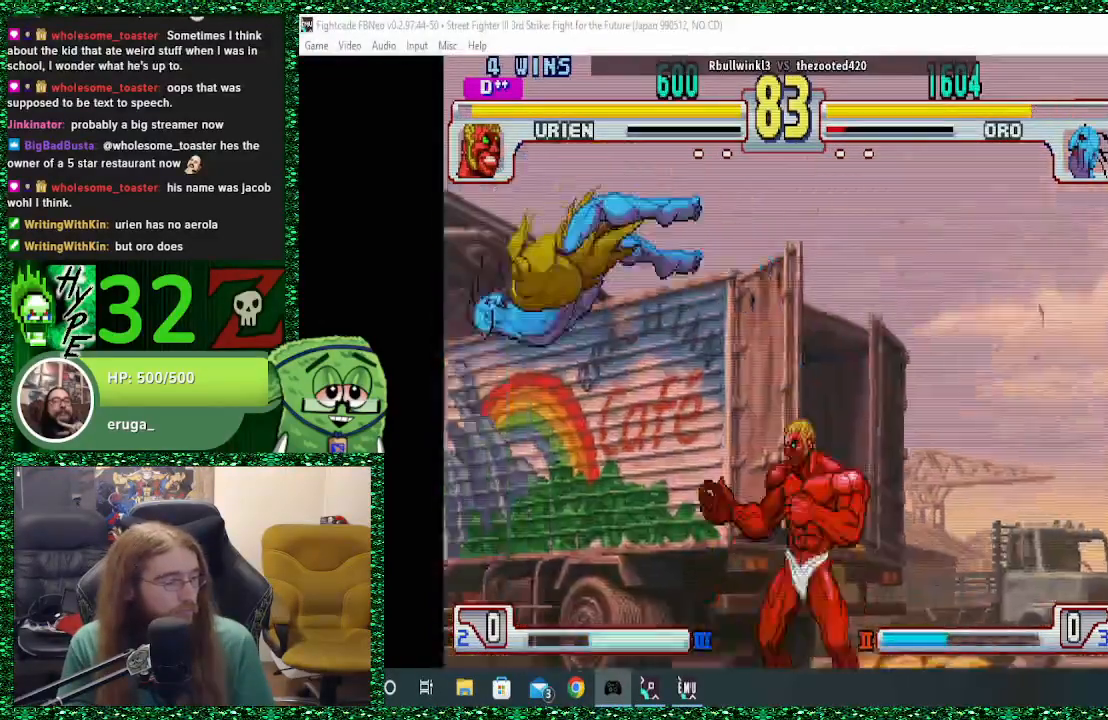
{"buttons": [], "left_stick": "down", "events": [[200, "left_stick", "down"], [333, "left_stick", "center"], [400, "left_stick", "down"]]}
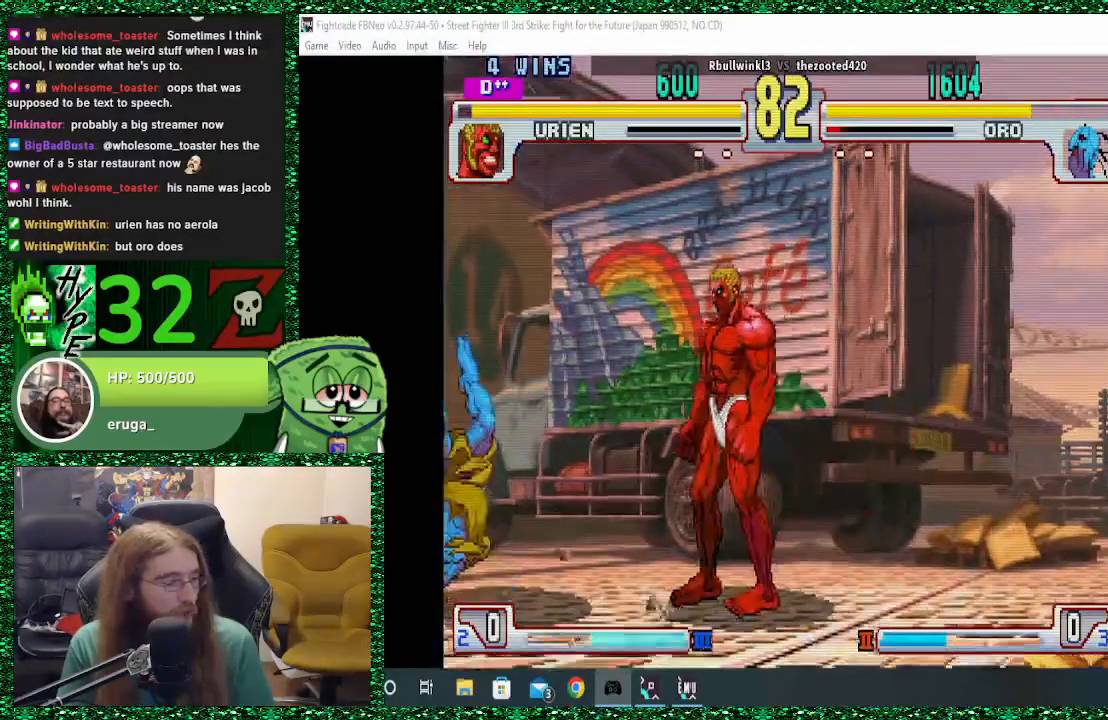
{"buttons": [], "left_stick": "left", "events": [[67, "left_stick", "center"], [133, "left_stick", "down"], [233, "left_stick", "center"], [300, "left_stick", "down"], [367, "left_stick", "left"]]}
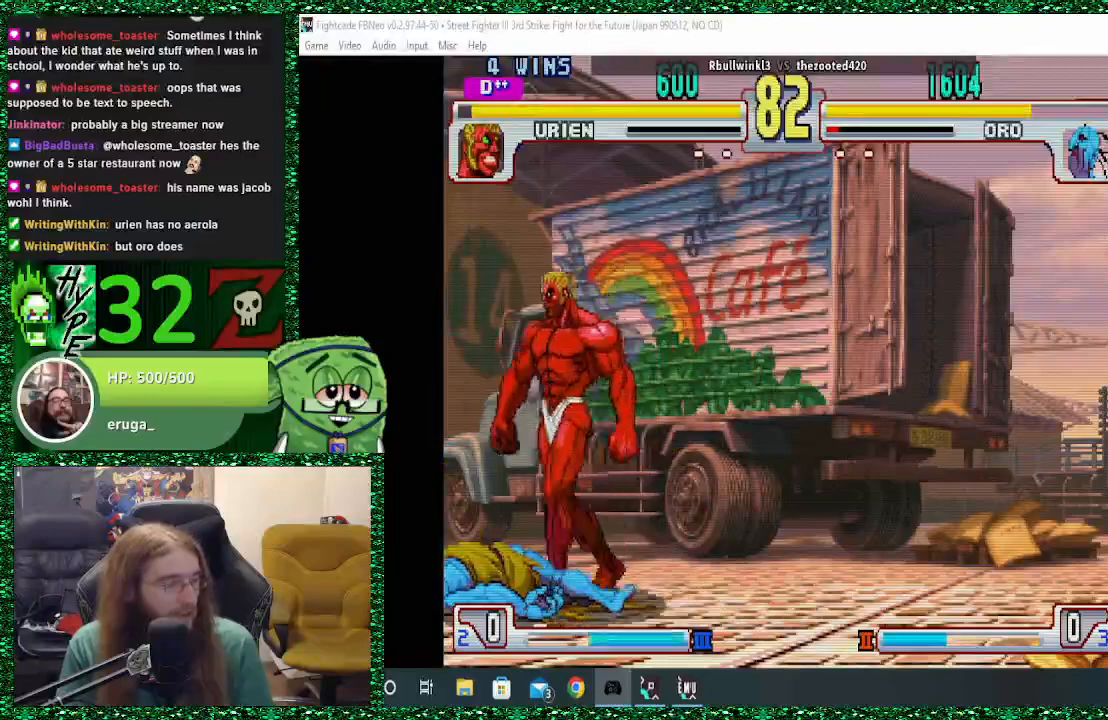
{"buttons": [], "left_stick": "left", "events": [[367, "CIRCLE", "down"], [367, "CROSS", "down"], [367, "SQUARE", "down"], [433, "CROSS", "up"], [433, "SQUARE", "up"], [467, "CIRCLE", "up"]]}
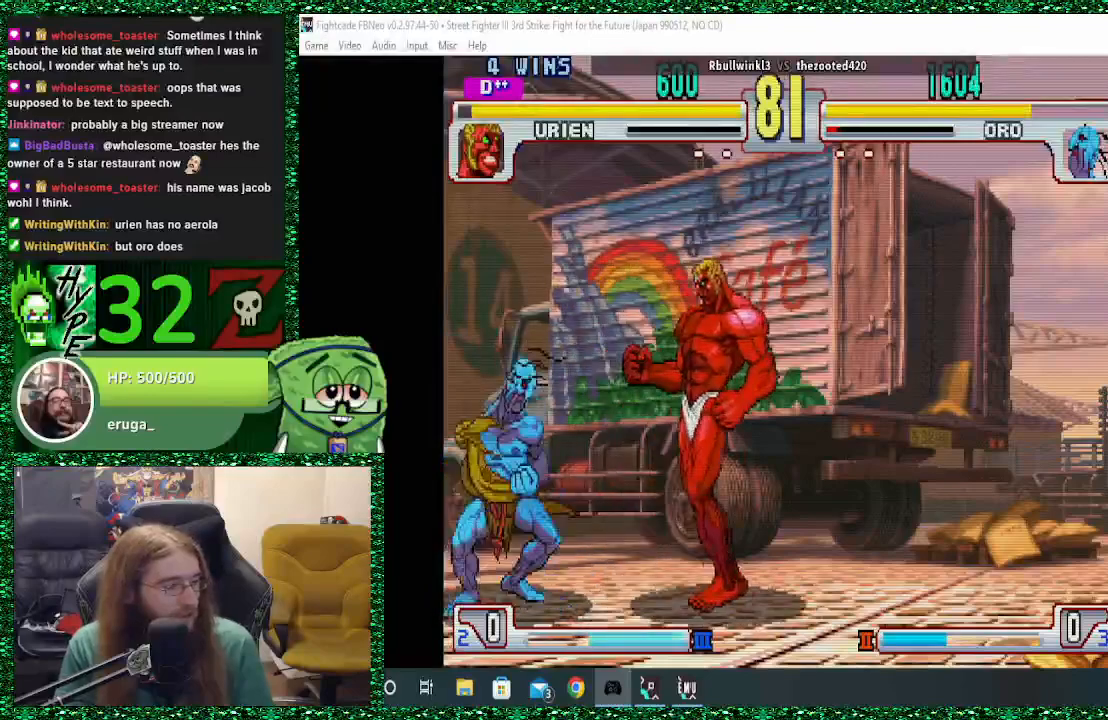
{"buttons": [], "left_stick": "down-left", "events": [[33, "left_stick", "down-left"], [167, "CIRCLE", "down"], [233, "CIRCLE", "up"]]}
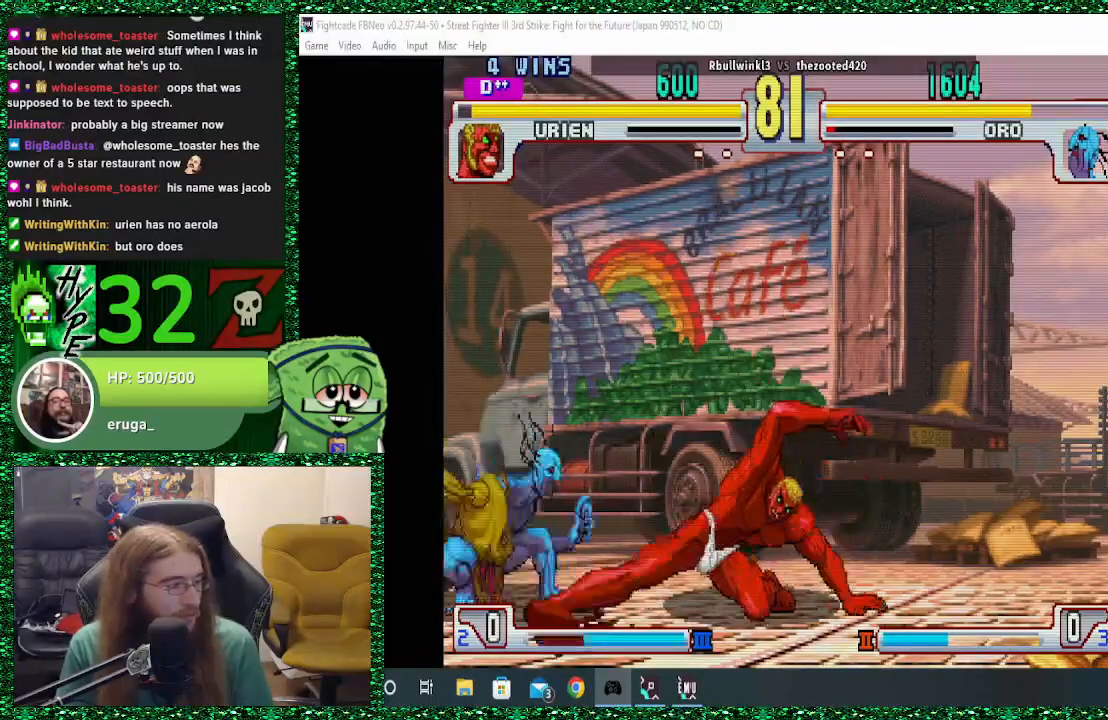
{"buttons": [], "left_stick": "down-left", "events": []}
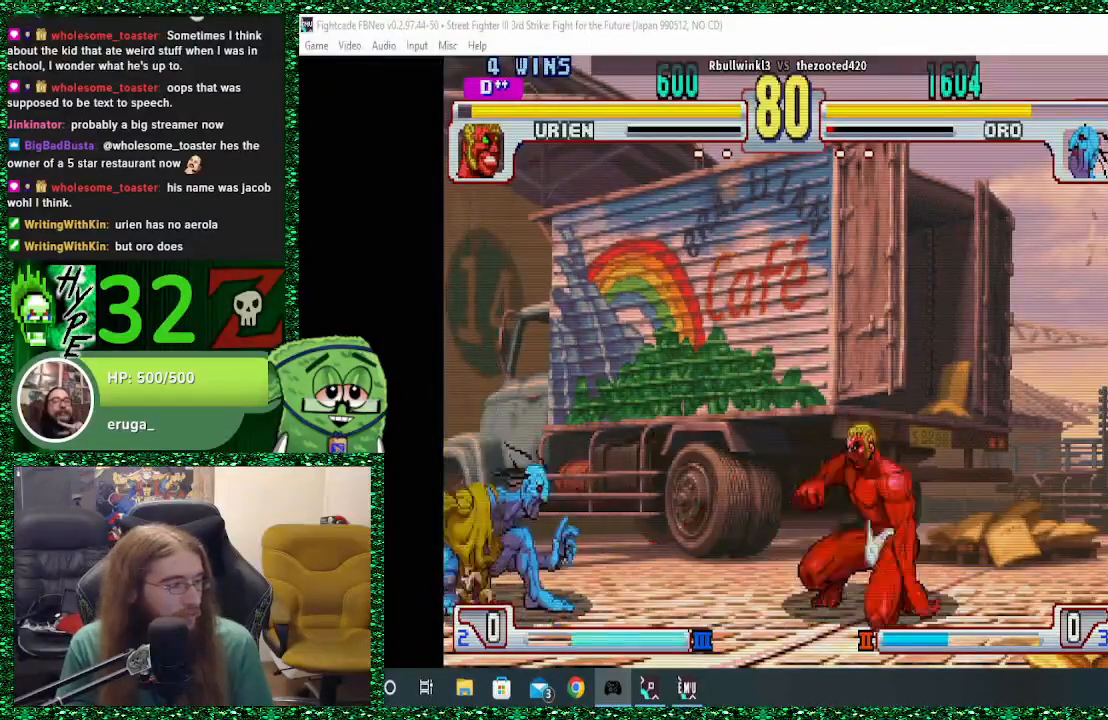
{"buttons": [], "left_stick": "left", "events": [[100, "SQUARE", "down"], [133, "SQUARE", "up"], [133, "left_stick", "left"]]}
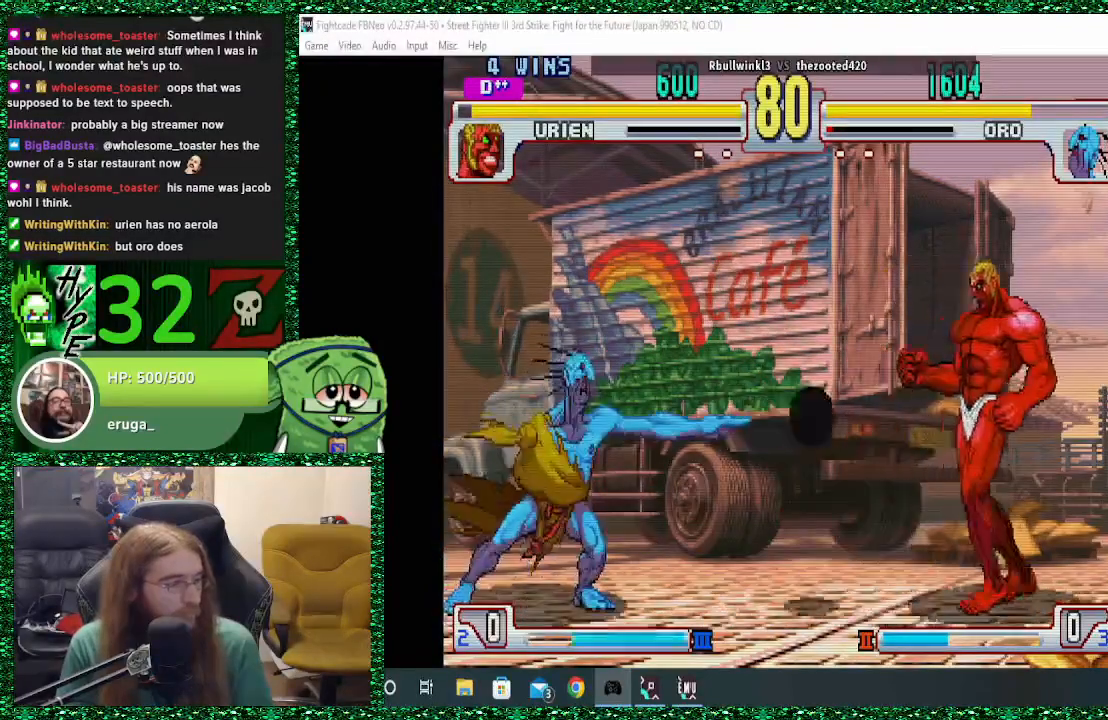
{"buttons": [], "left_stick": "right", "events": [[267, "left_stick", "right"]]}
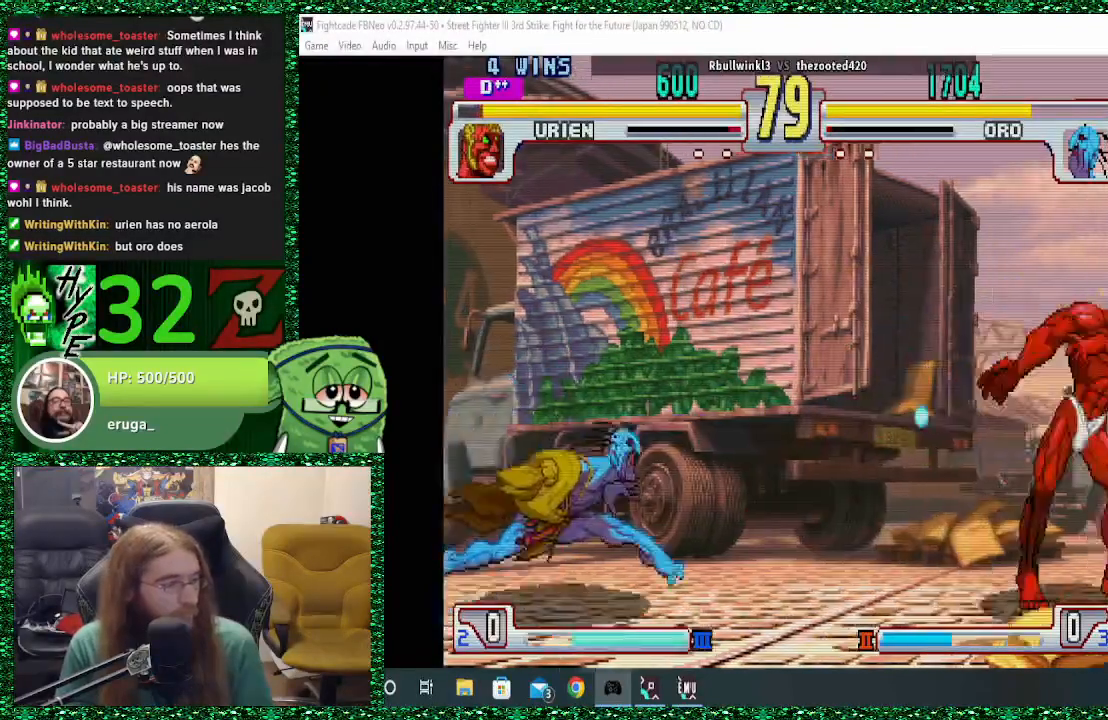
{"buttons": [], "left_stick": "left", "events": [[300, "left_stick", "left"]]}
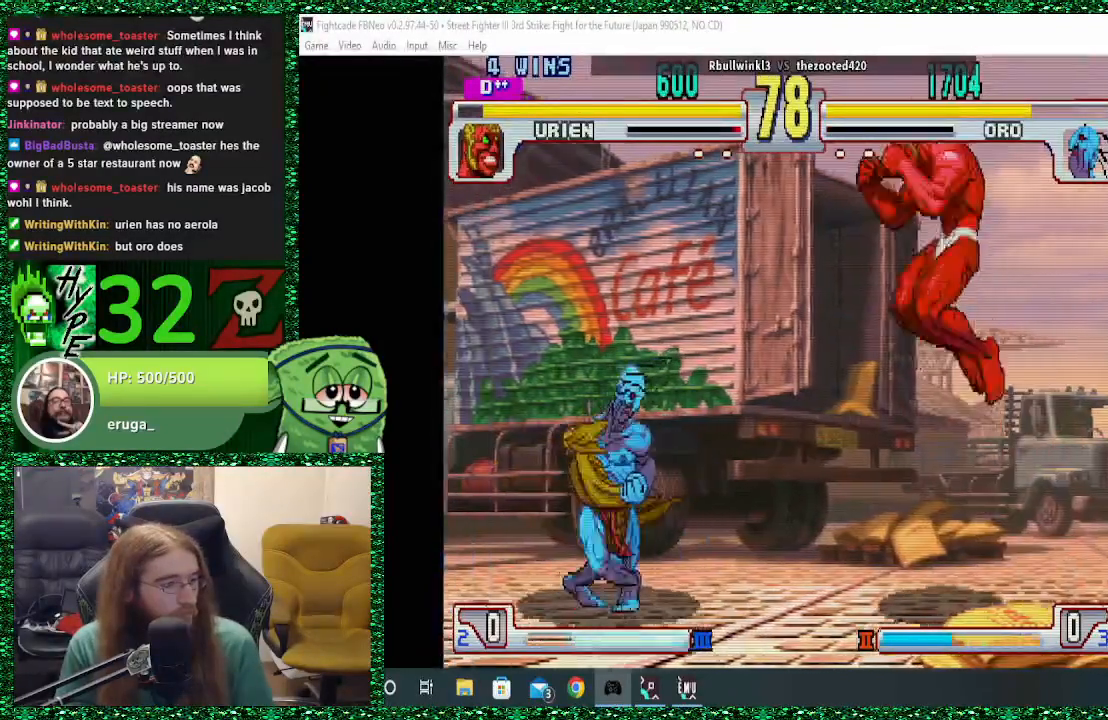
{"buttons": ["CIRCLE"], "left_stick": "left", "events": [[333, "CIRCLE", "down"]]}
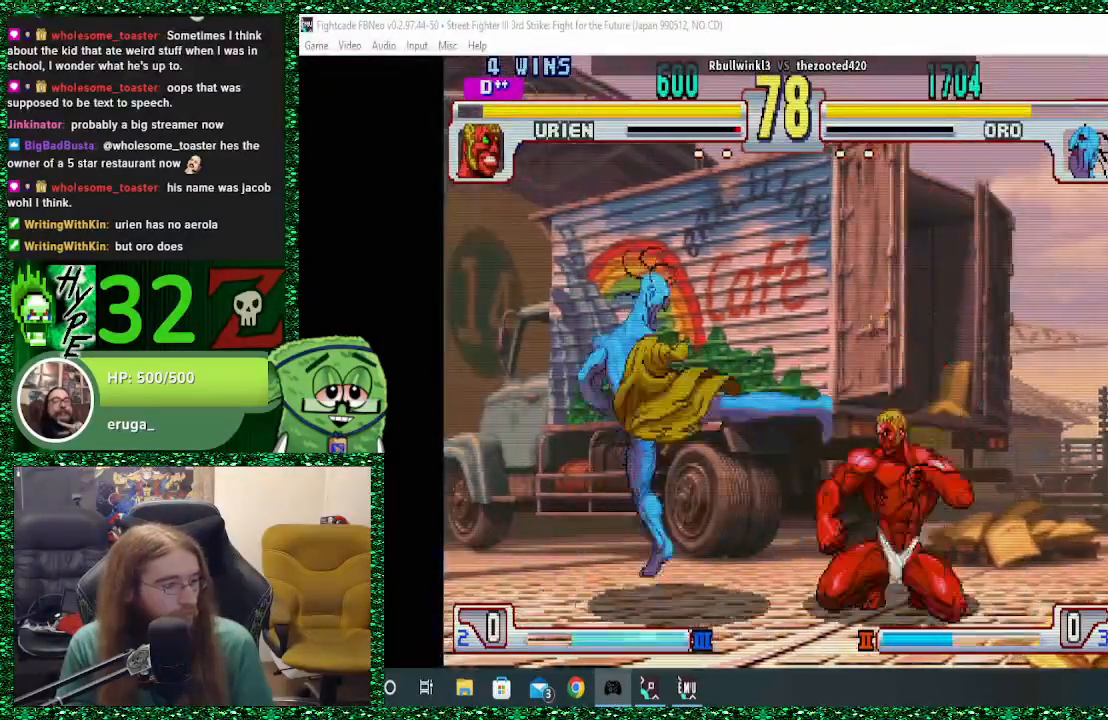
{"buttons": ["SQUARE"], "left_stick": "center", "events": [[33, "CIRCLE", "up"], [400, "left_stick", "center"], [500, "SQUARE", "down"]]}
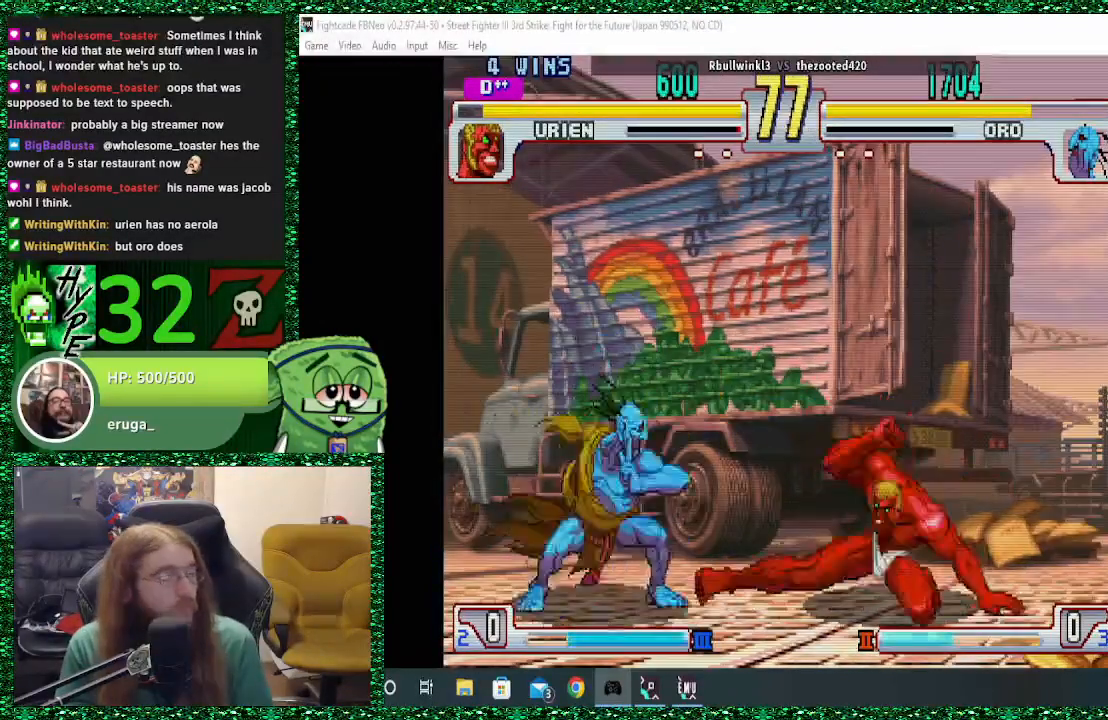
{"buttons": [], "left_stick": "left", "events": [[33, "left_stick", "left"], [67, "SQUARE", "up"]]}
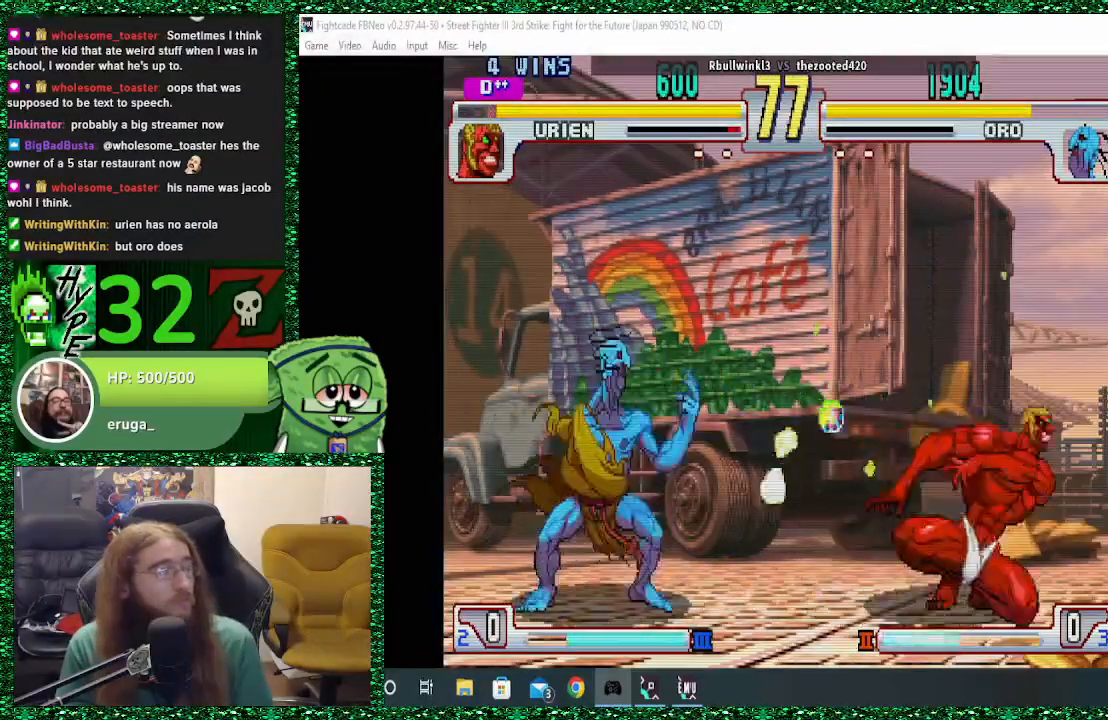
{"buttons": [], "left_stick": "center", "events": [[33, "left_stick", "center"], [100, "left_stick", "down"], [200, "left_stick", "up-right"], [400, "left_stick", "center"]]}
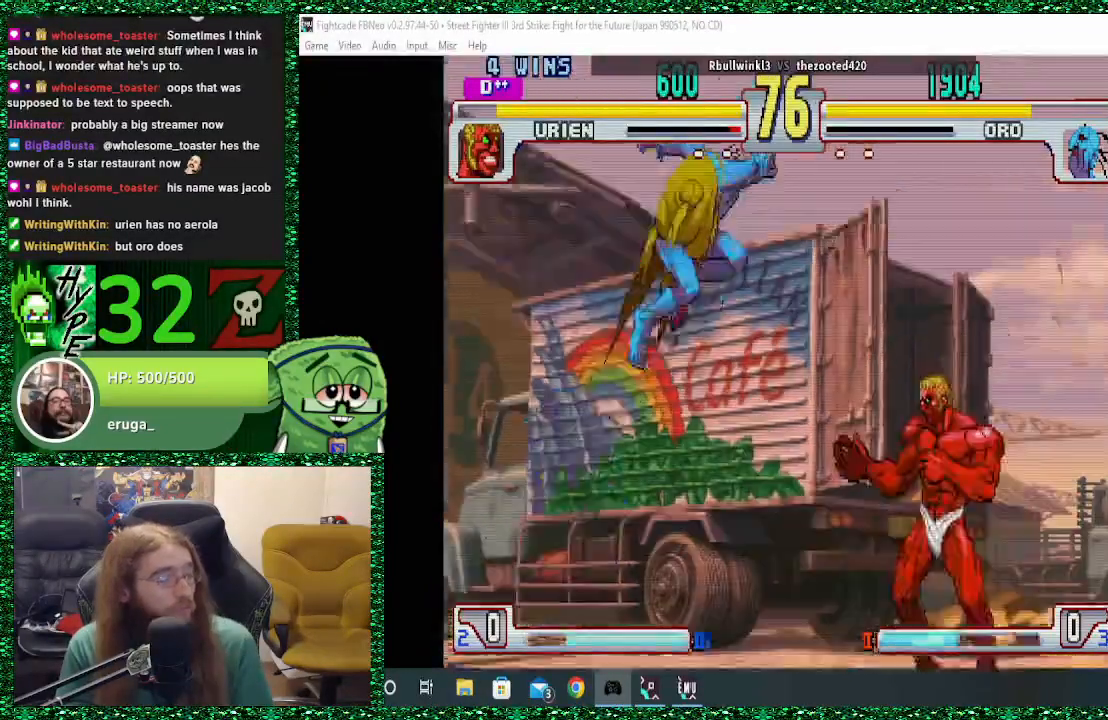
{"buttons": [], "left_stick": "center", "events": []}
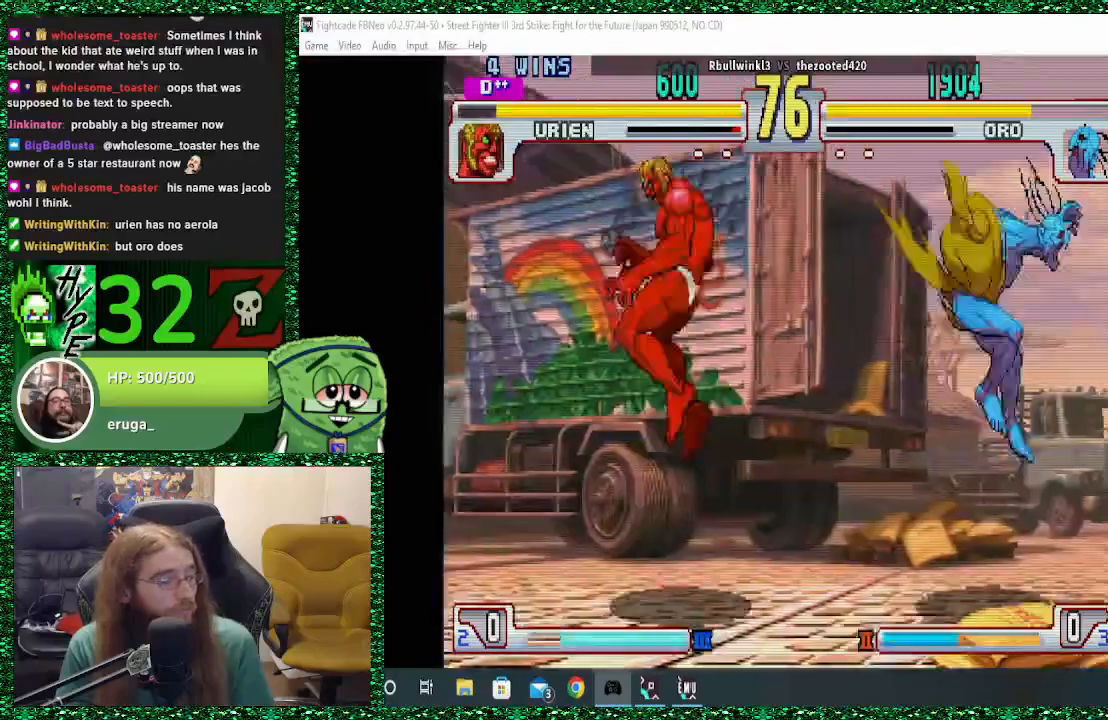
{"buttons": [], "left_stick": "right", "events": [[200, "left_stick", "right"], [300, "left_stick", "center"], [367, "left_stick", "right"]]}